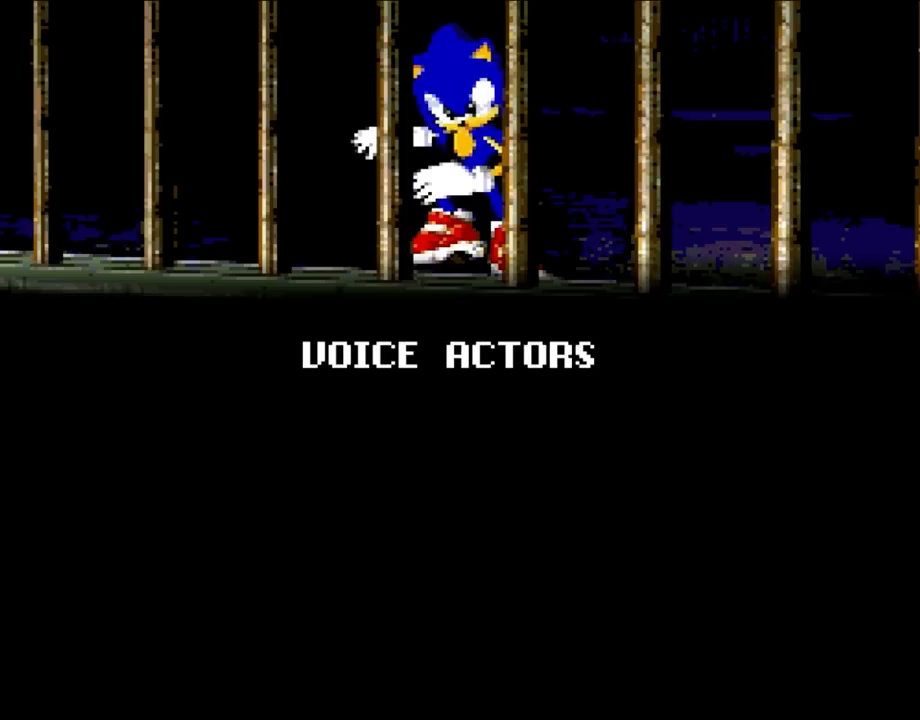
Gameplay with a controller (Nintendo layout); each line is a JSON object with the inputs held at the frame after it. "events" lists button and stick changes between this image and that frame as [ms after this image, input, new state], when the widget could be followed in between. Not read: L3 R3.
{"buttons": [], "events": [[17, "A", "up"]]}
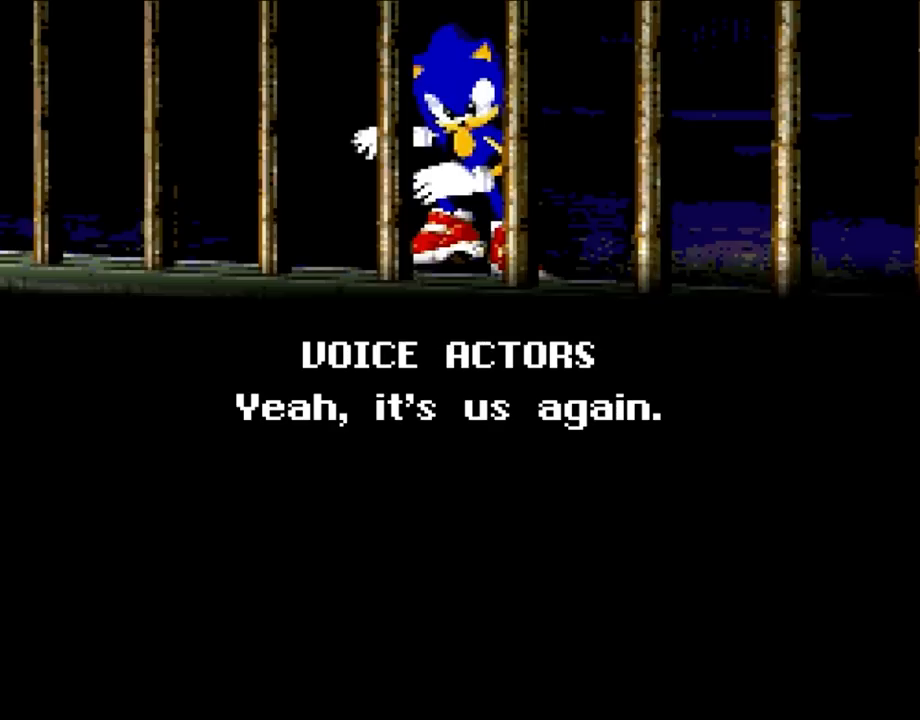
{"buttons": [], "events": []}
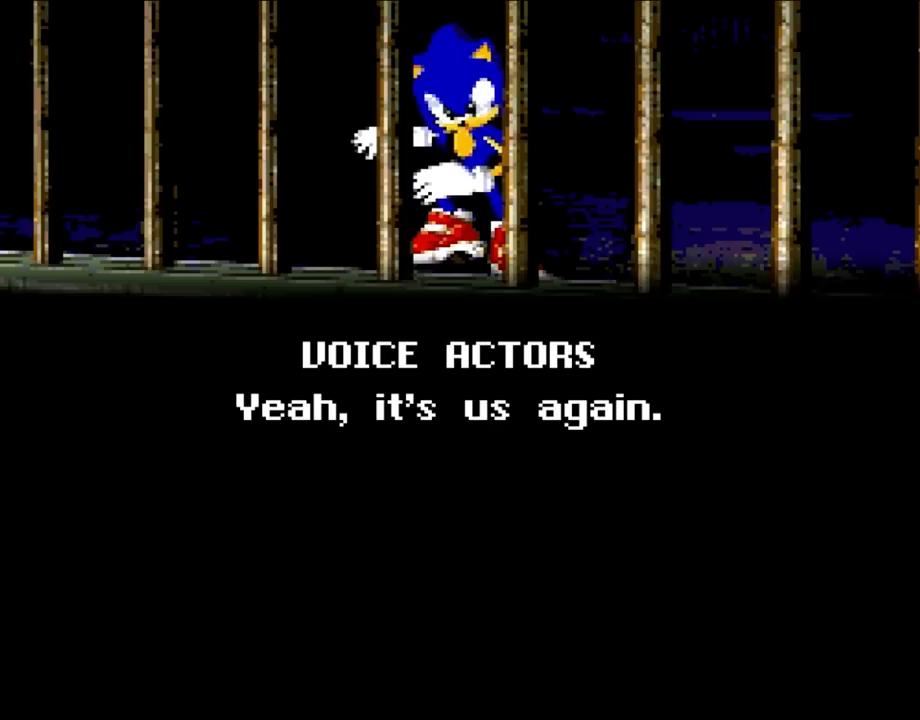
{"buttons": ["A"], "events": [[433, "A", "down"]]}
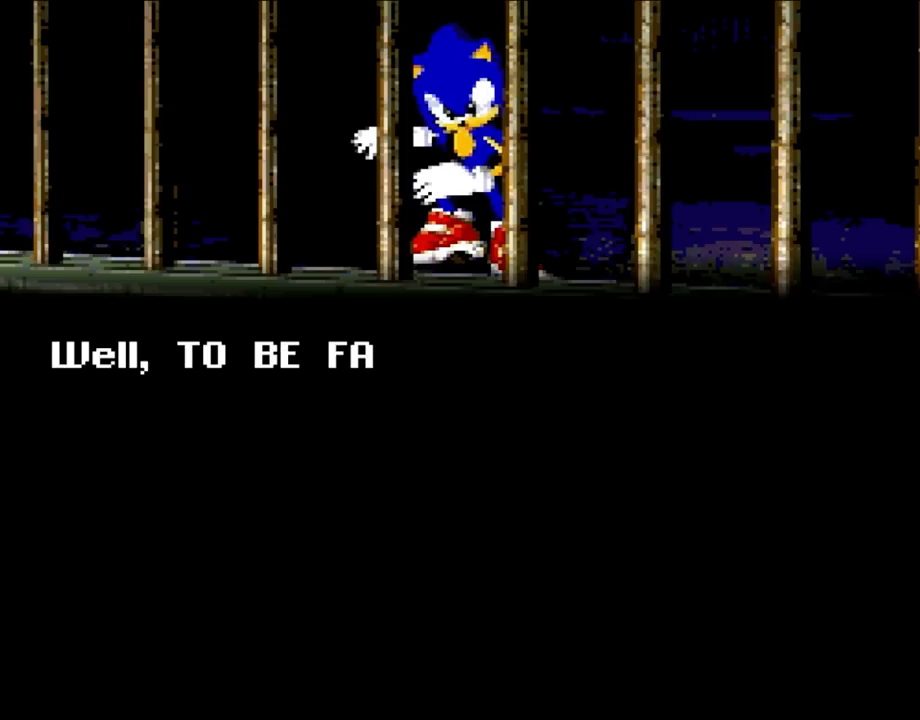
{"buttons": [], "events": [[133, "A", "up"]]}
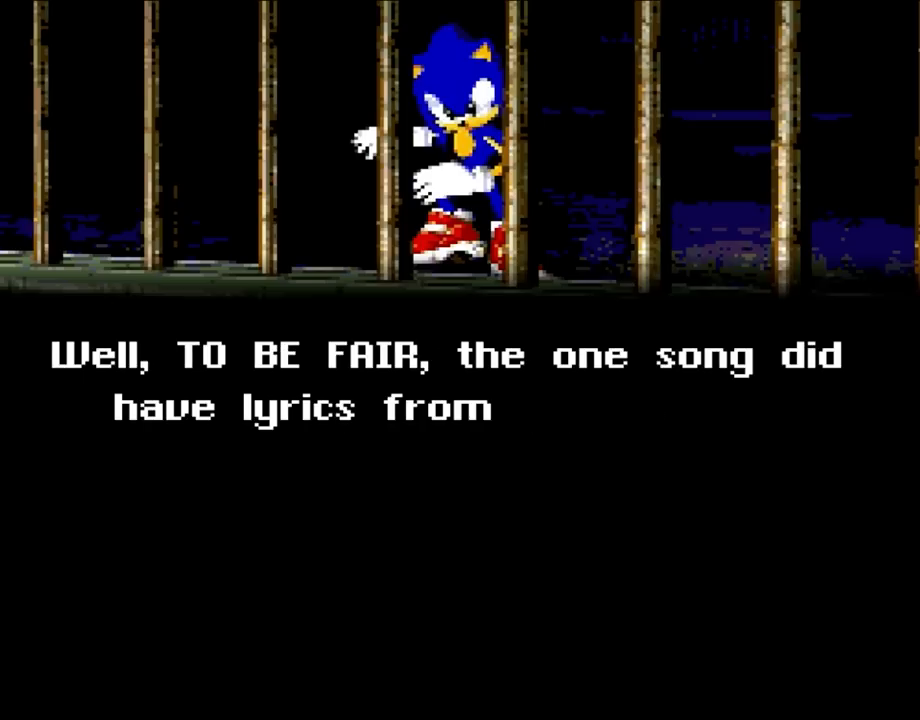
{"buttons": [], "events": []}
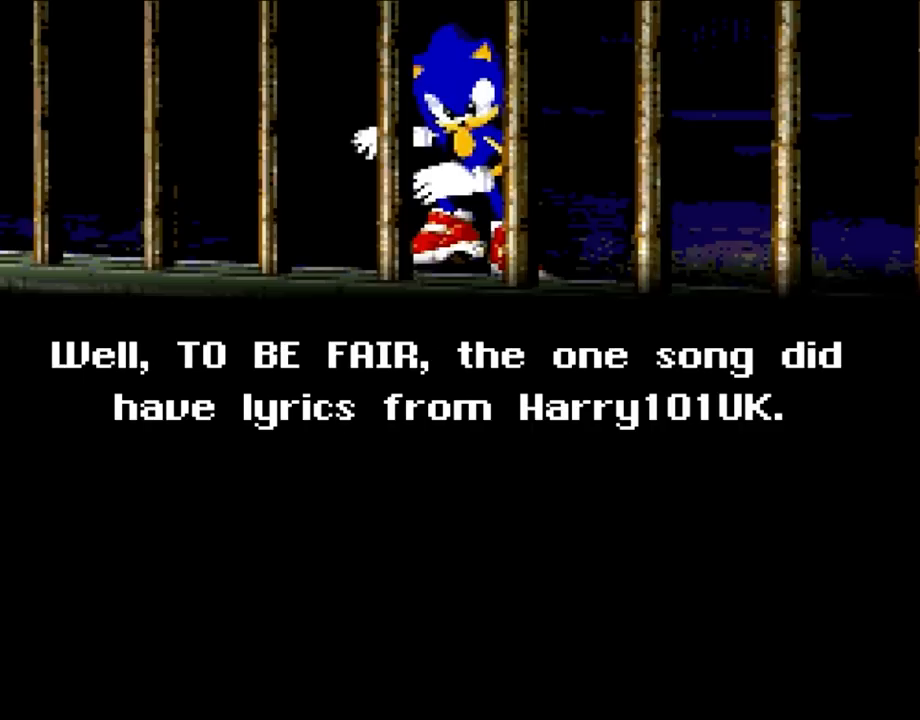
{"buttons": [], "events": []}
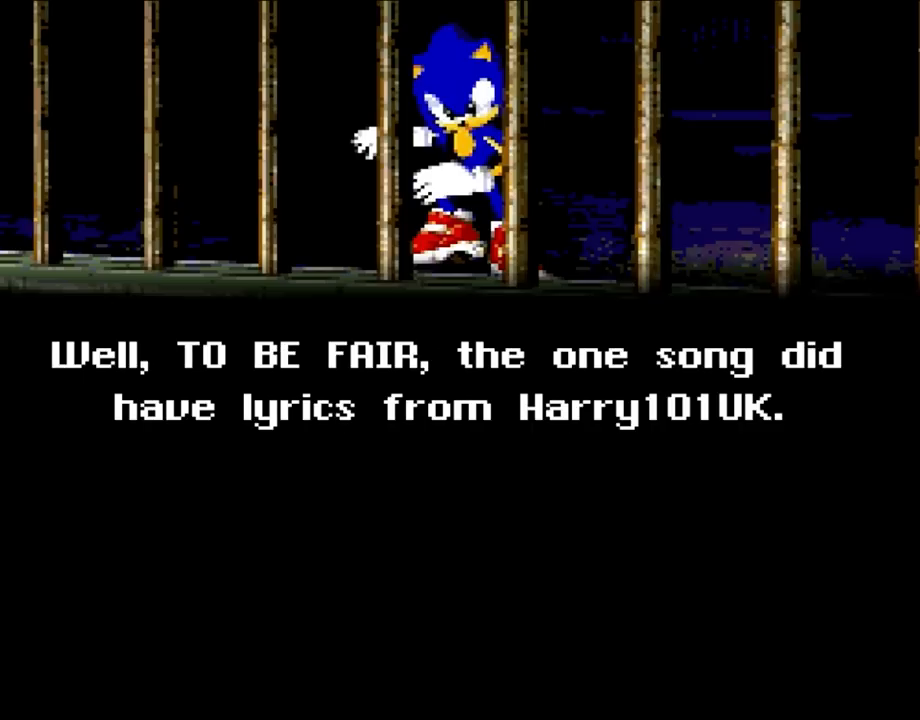
{"buttons": [], "events": []}
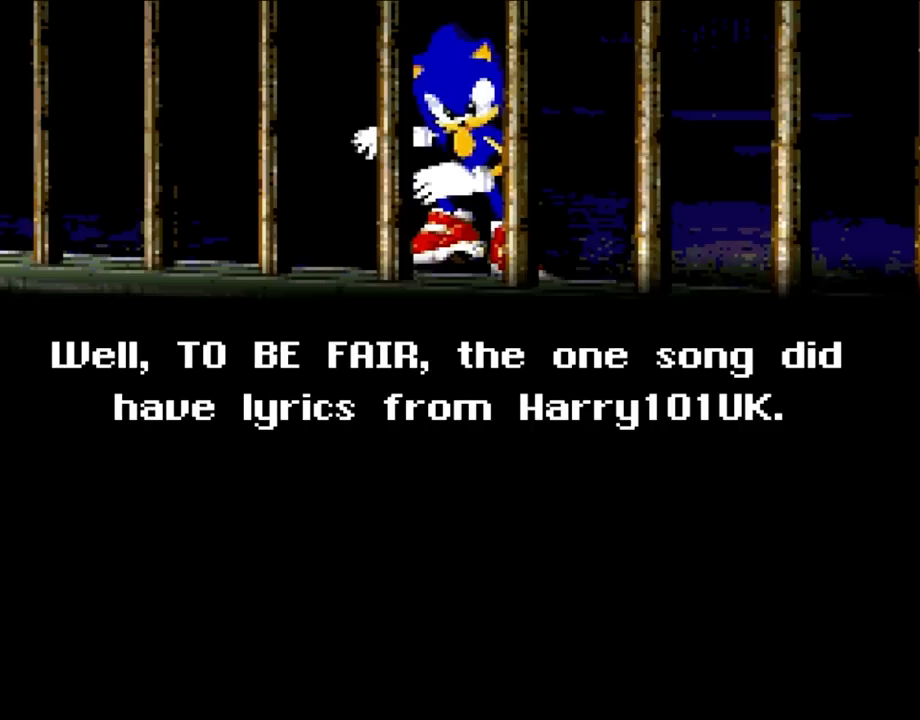
{"buttons": [], "events": []}
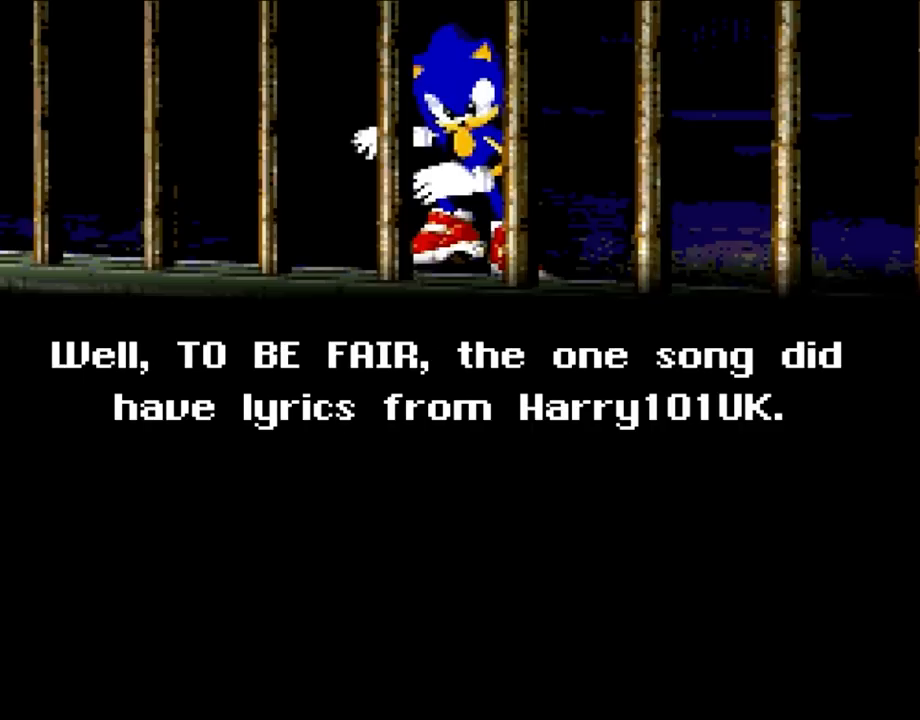
{"buttons": [], "events": []}
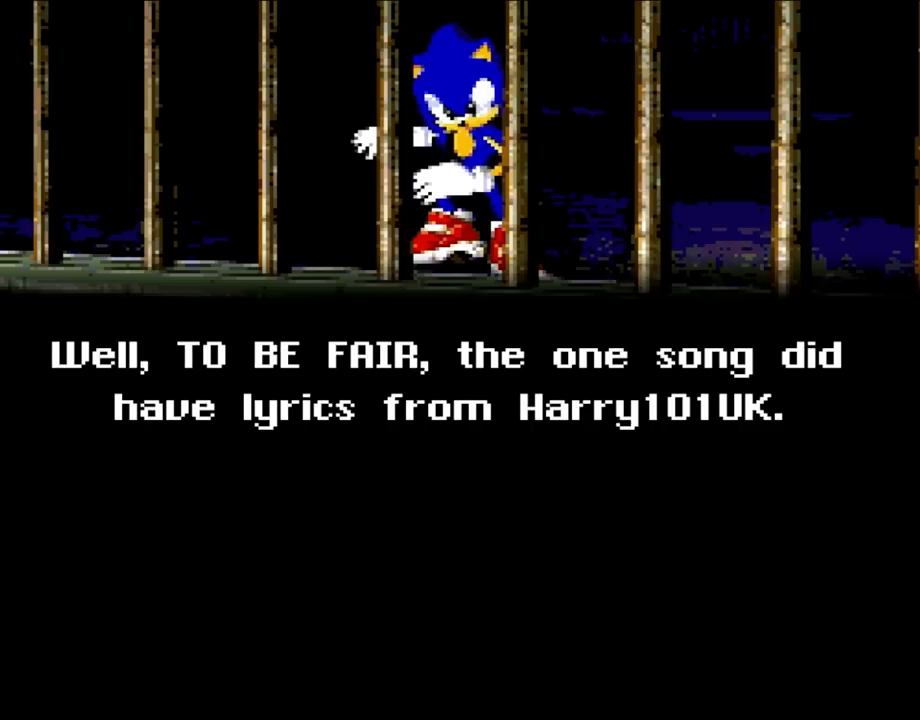
{"buttons": [], "events": [[317, "A", "down"], [467, "A", "up"]]}
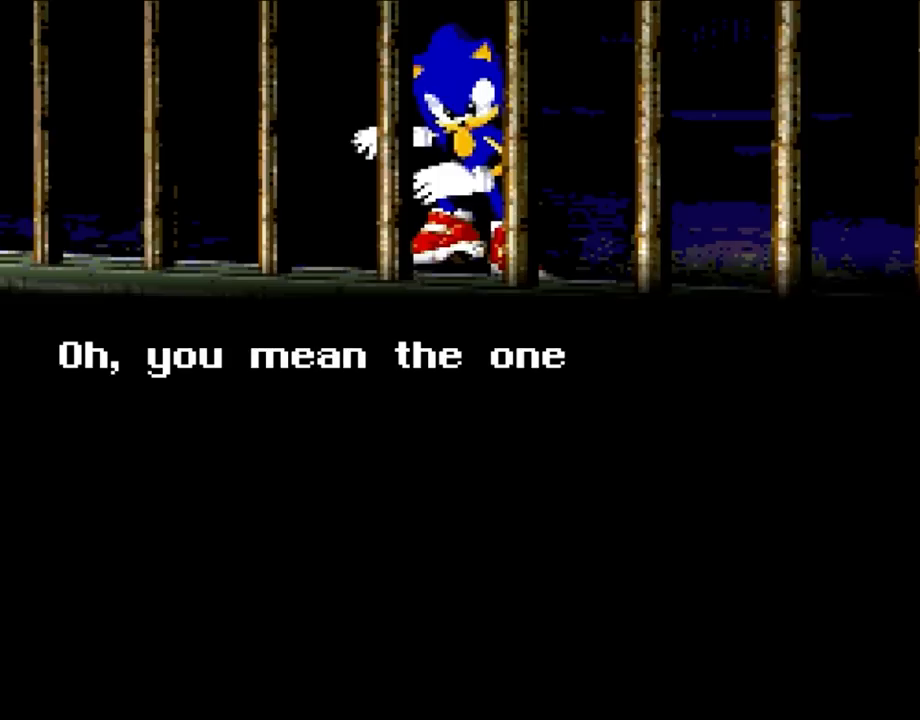
{"buttons": [], "events": []}
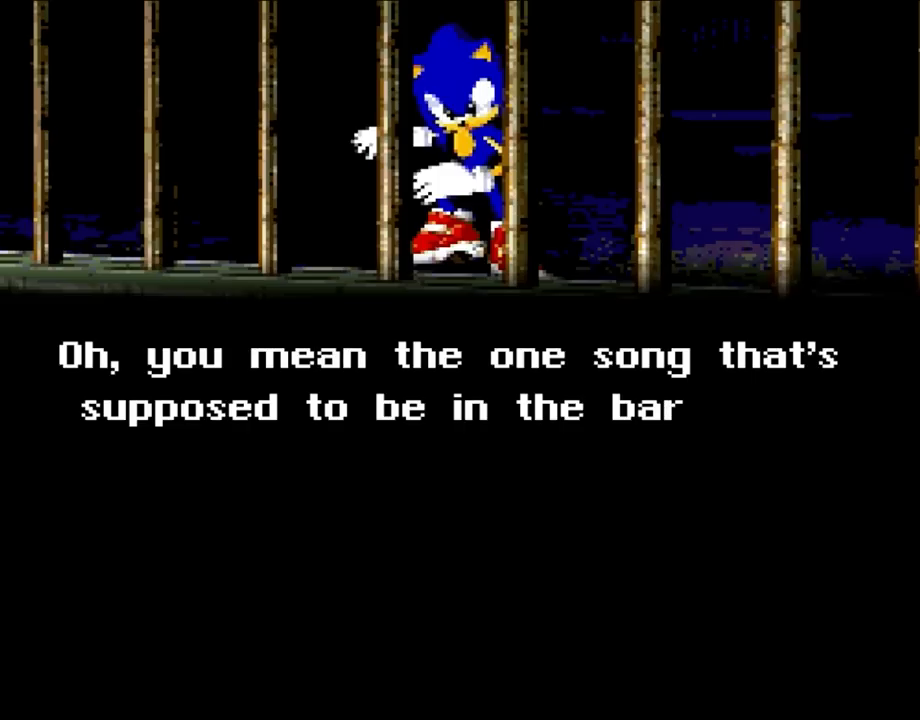
{"buttons": [], "events": []}
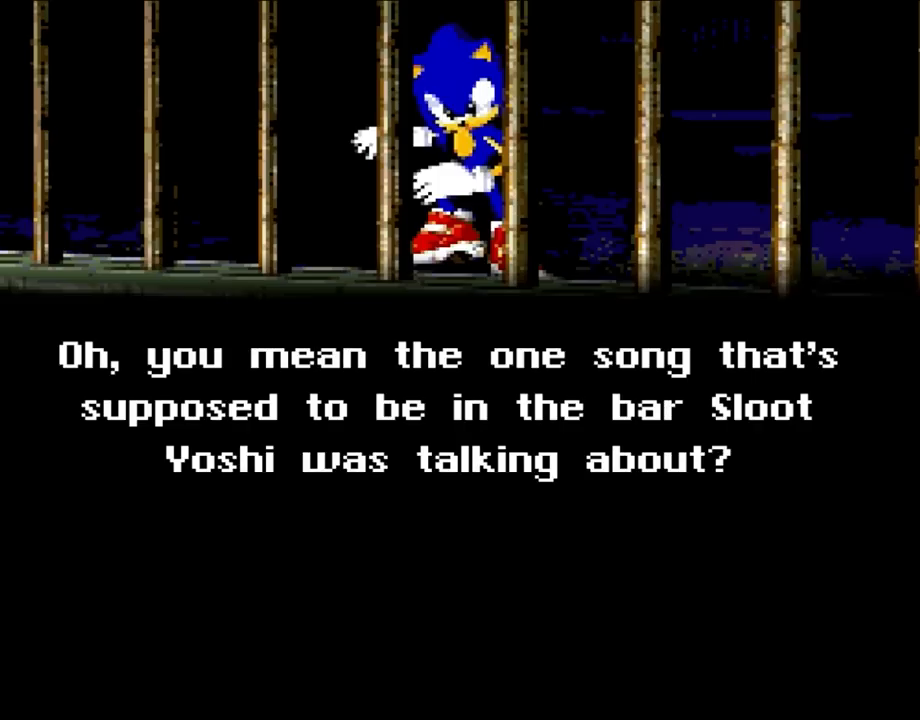
{"buttons": [], "events": []}
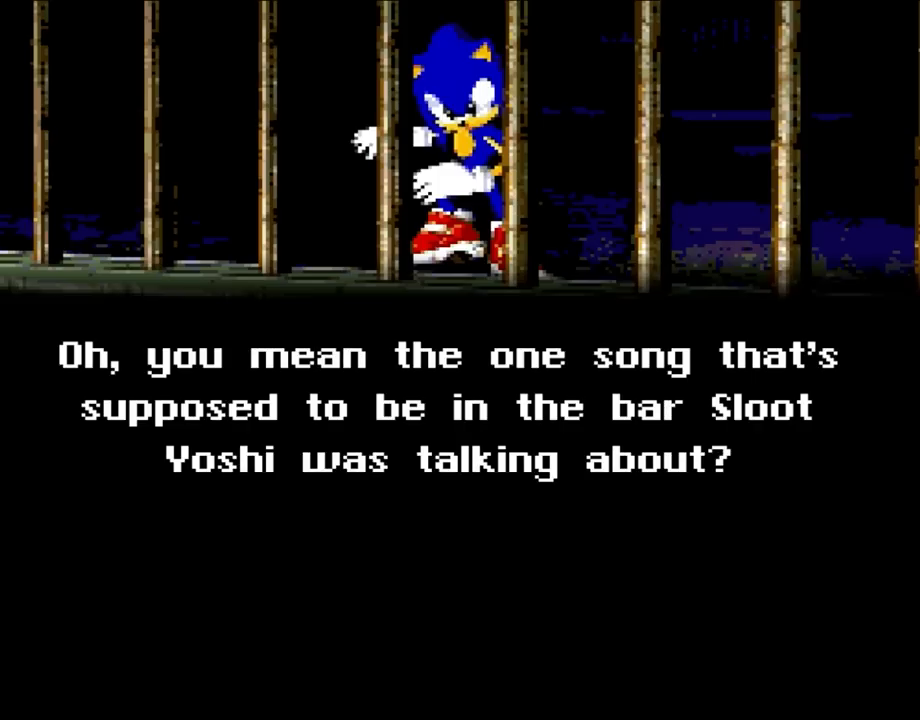
{"buttons": [], "events": []}
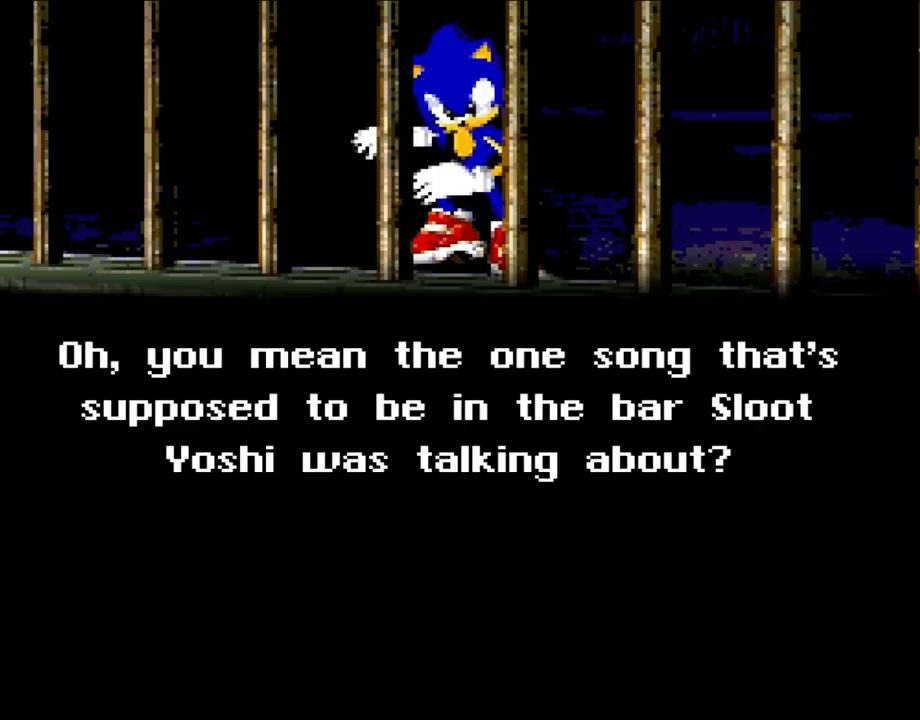
{"buttons": [], "events": []}
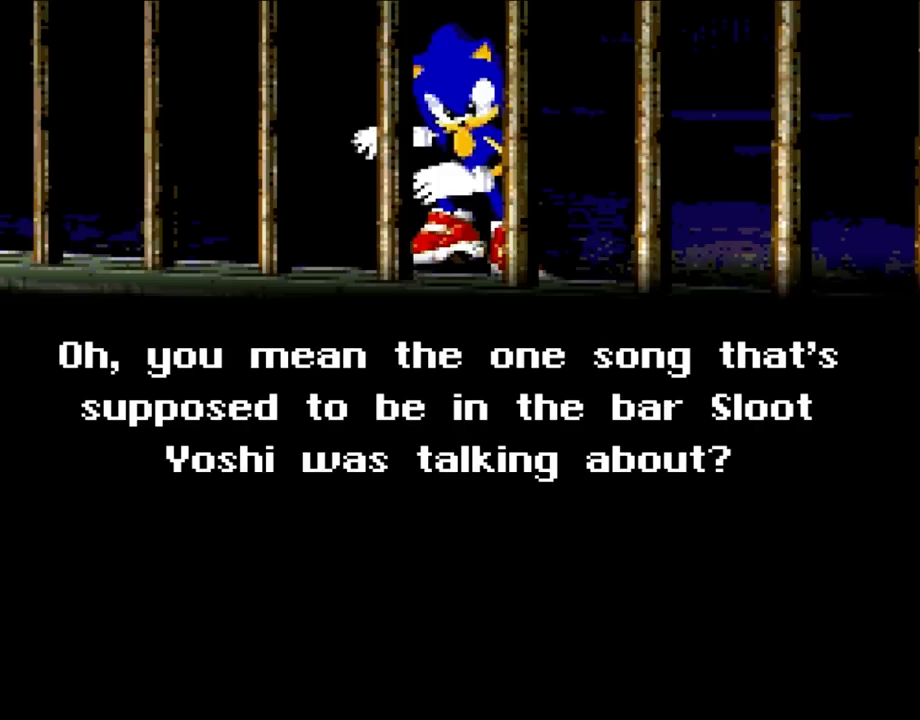
{"buttons": [], "events": []}
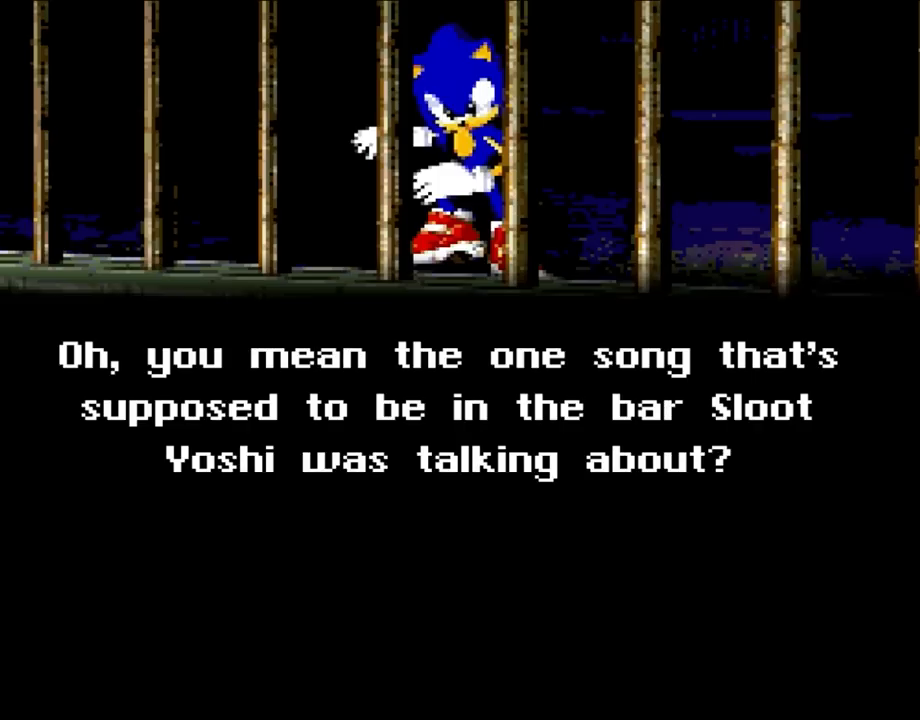
{"buttons": [], "events": []}
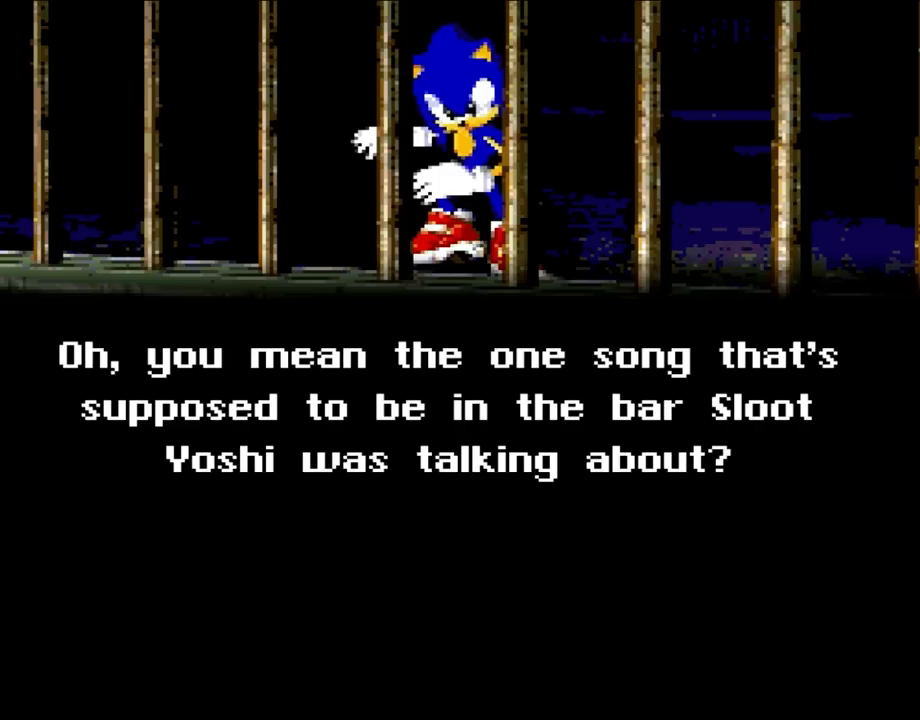
{"buttons": [], "events": []}
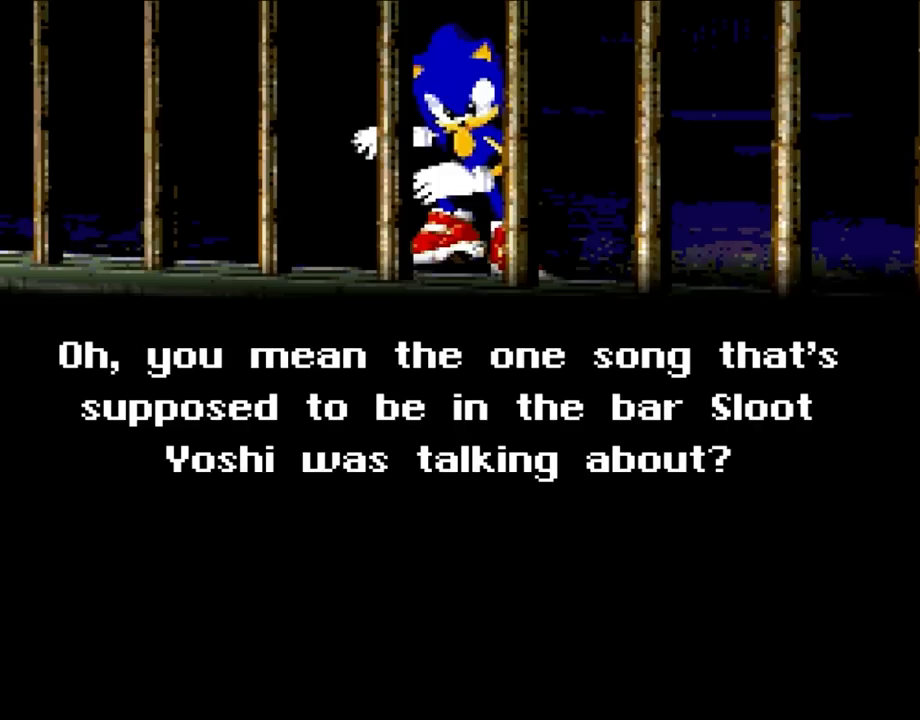
{"buttons": [], "events": []}
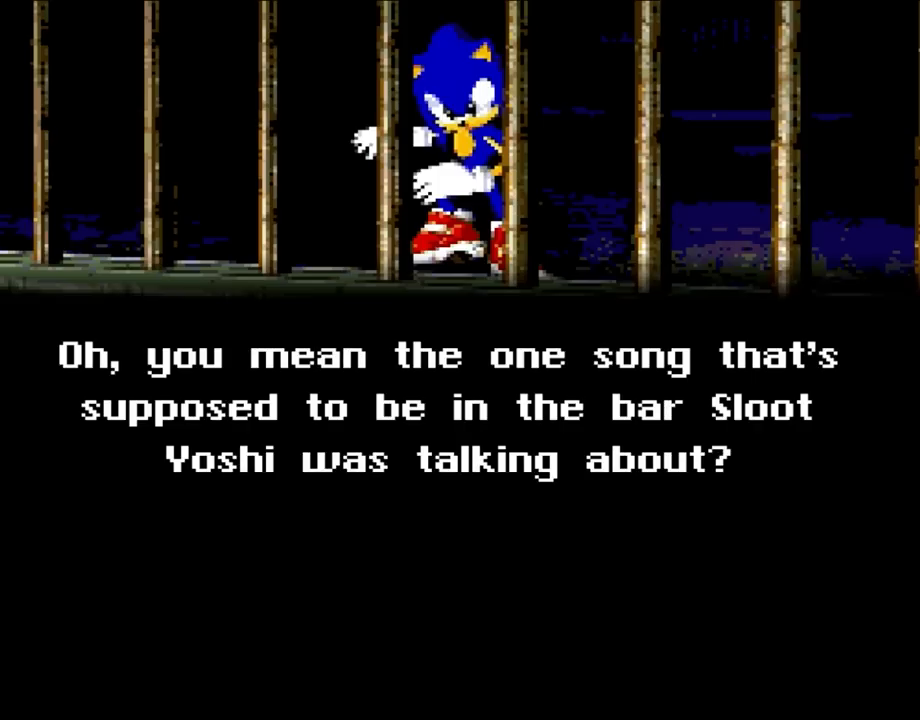
{"buttons": [], "events": []}
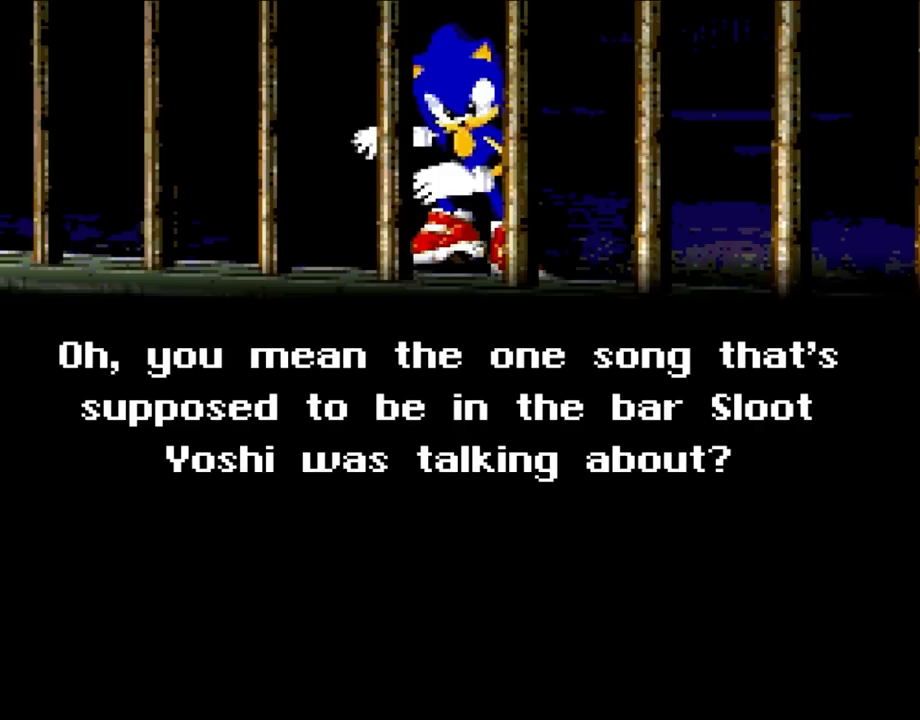
{"buttons": ["A"], "events": [[433, "A", "down"]]}
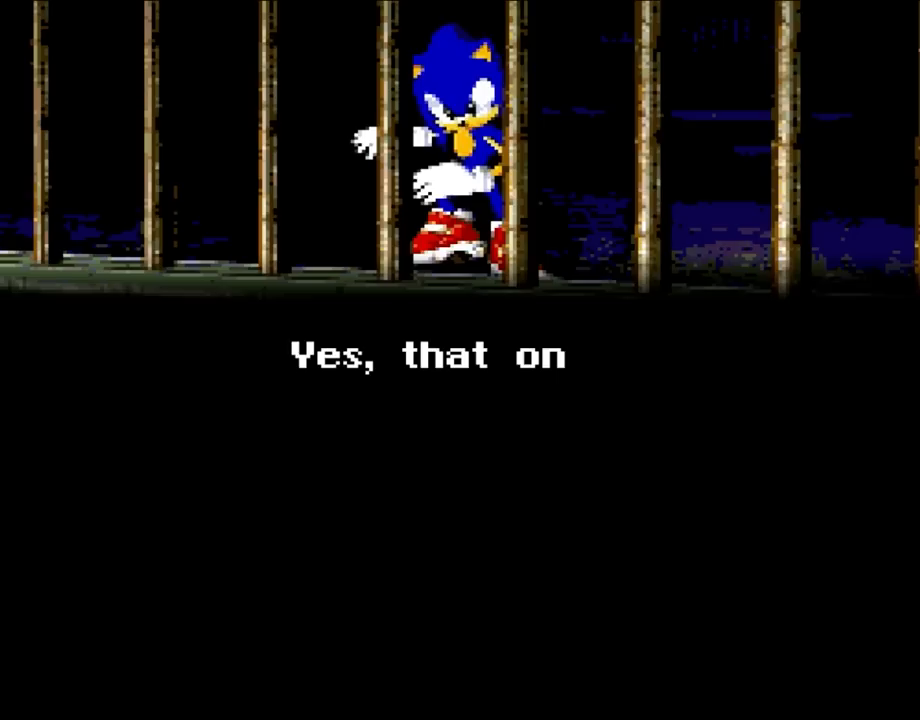
{"buttons": [], "events": [[133, "A", "up"]]}
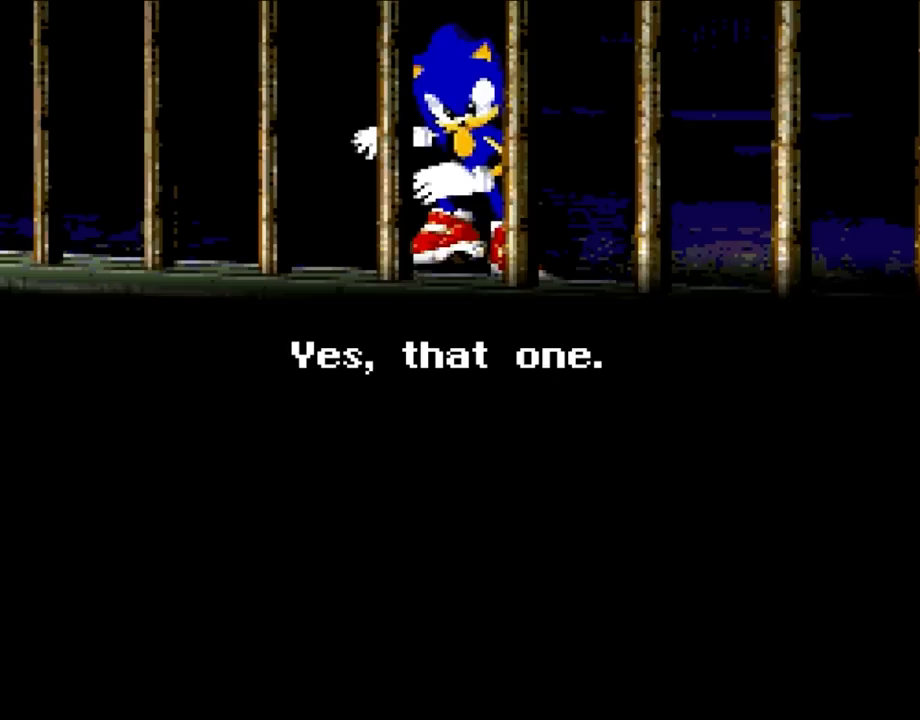
{"buttons": [], "events": []}
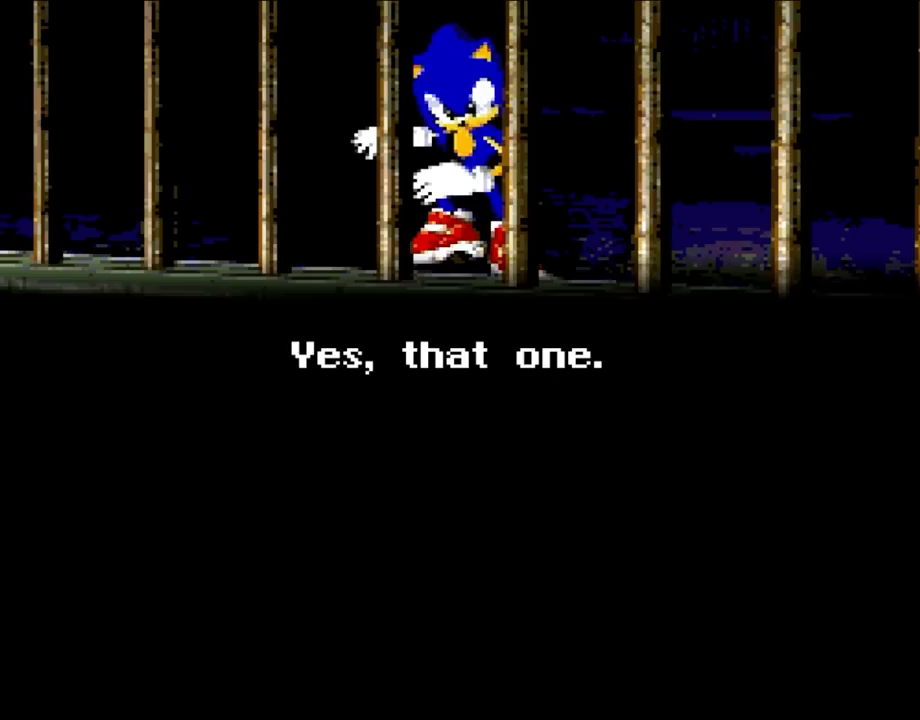
{"buttons": [], "events": []}
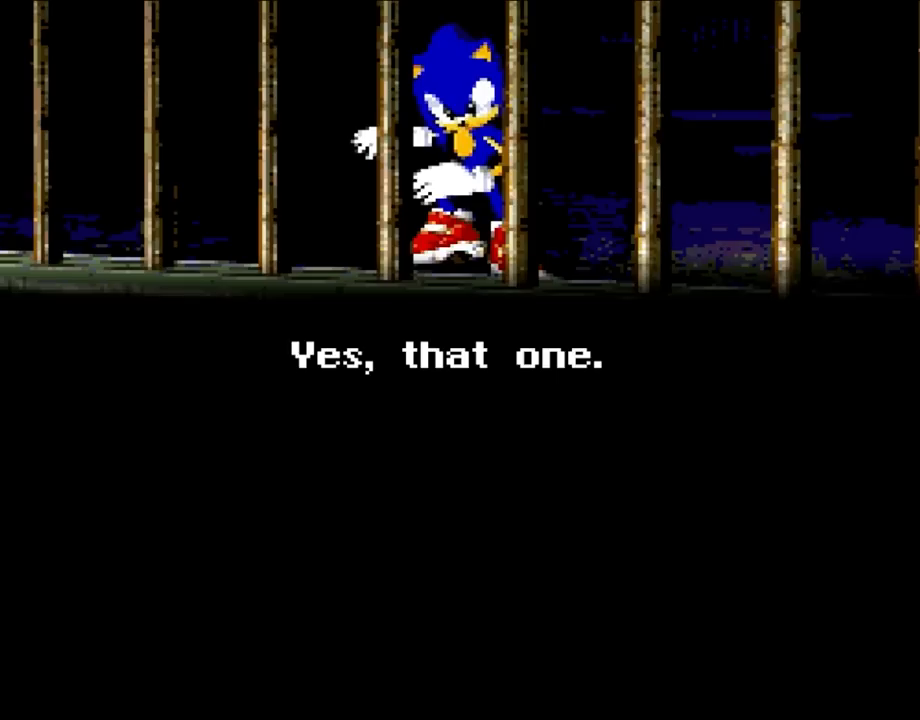
{"buttons": [], "events": []}
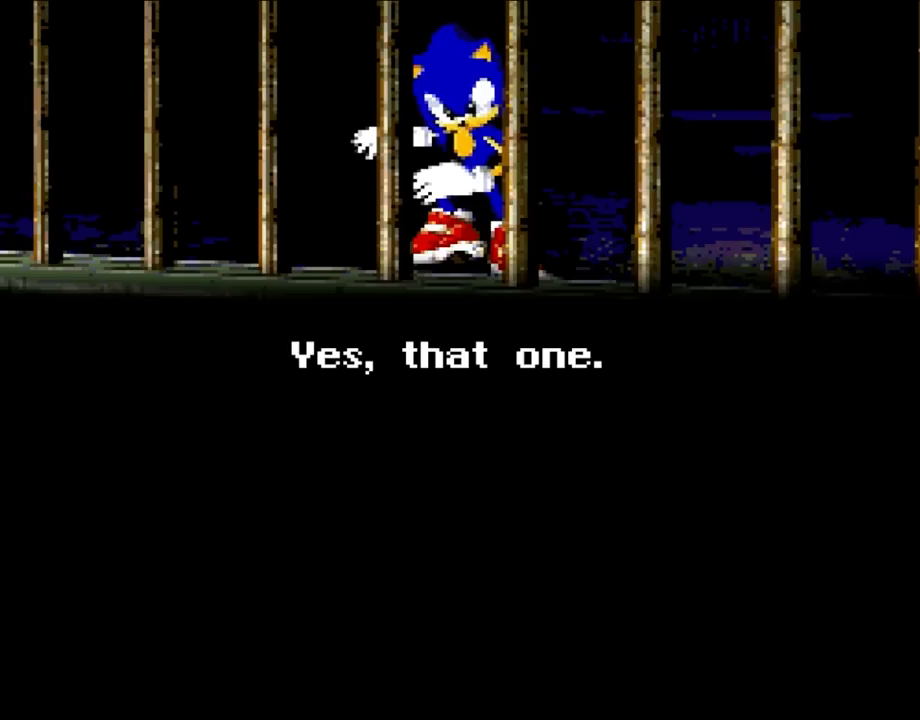
{"buttons": [], "events": []}
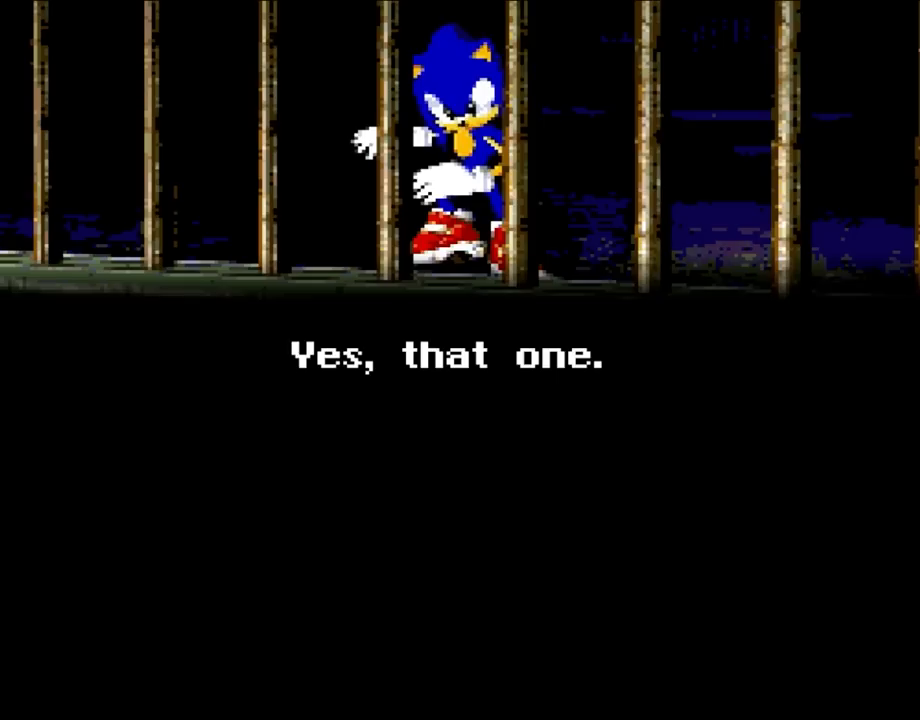
{"buttons": [], "events": []}
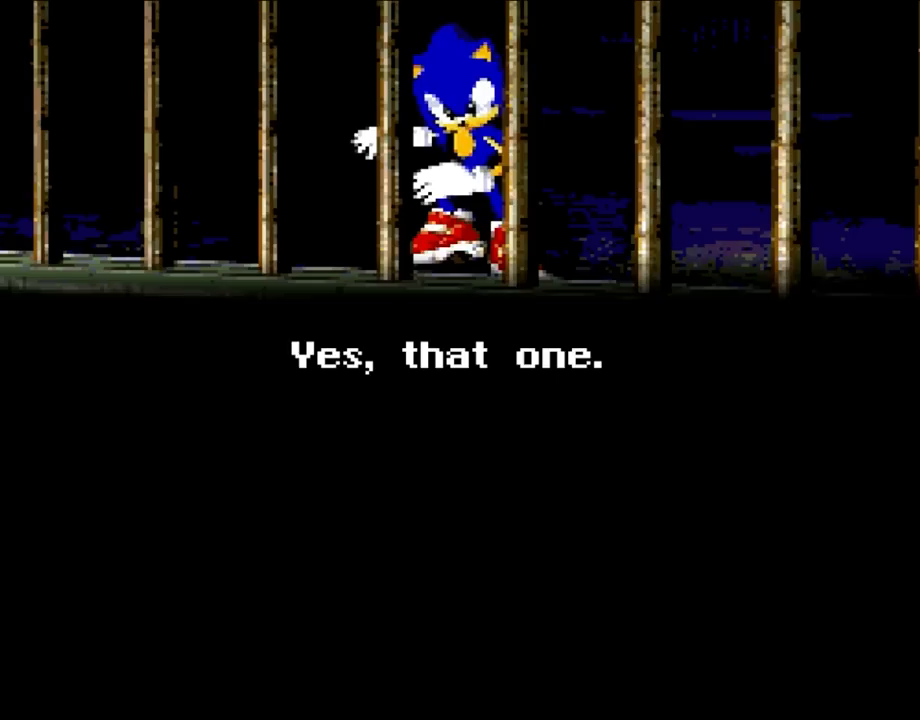
{"buttons": ["A"], "events": [[467, "A", "down"]]}